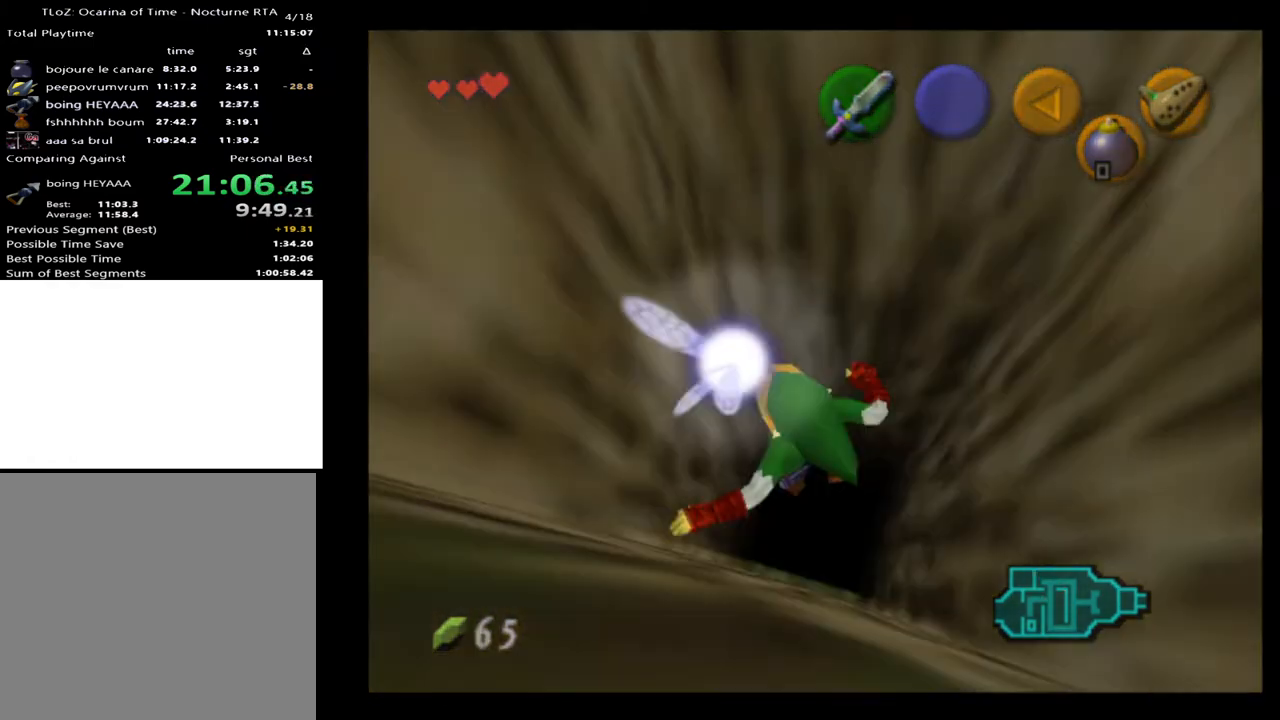
Gameplay with a controller (Xbox layout); each line is a JSON object with the inputs held at the frame after it. "events" lists button and stick changes between this image and that frame as [ms after this image, input, new state], when the widget could be followed in between. Not read: L1 L3 R1 R3.
{"buttons": [], "left_stick": "center", "right_stick": "center", "events": []}
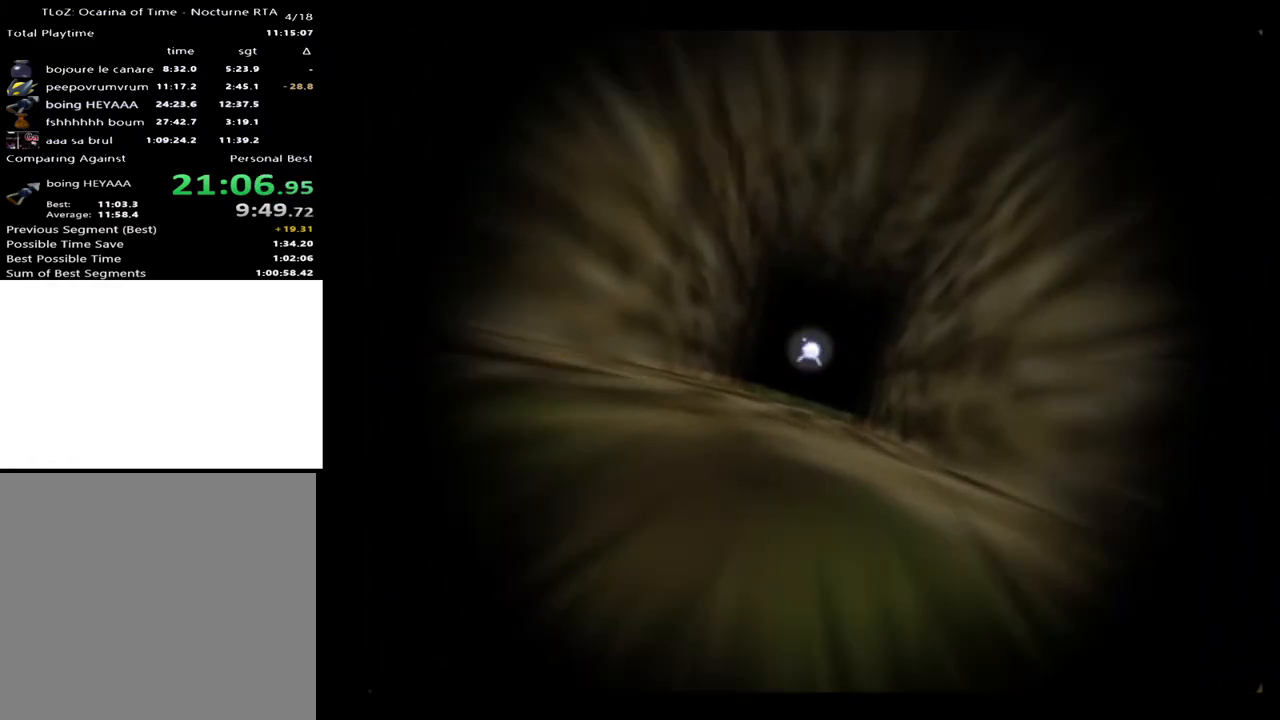
{"buttons": [], "left_stick": "center", "right_stick": "center", "events": []}
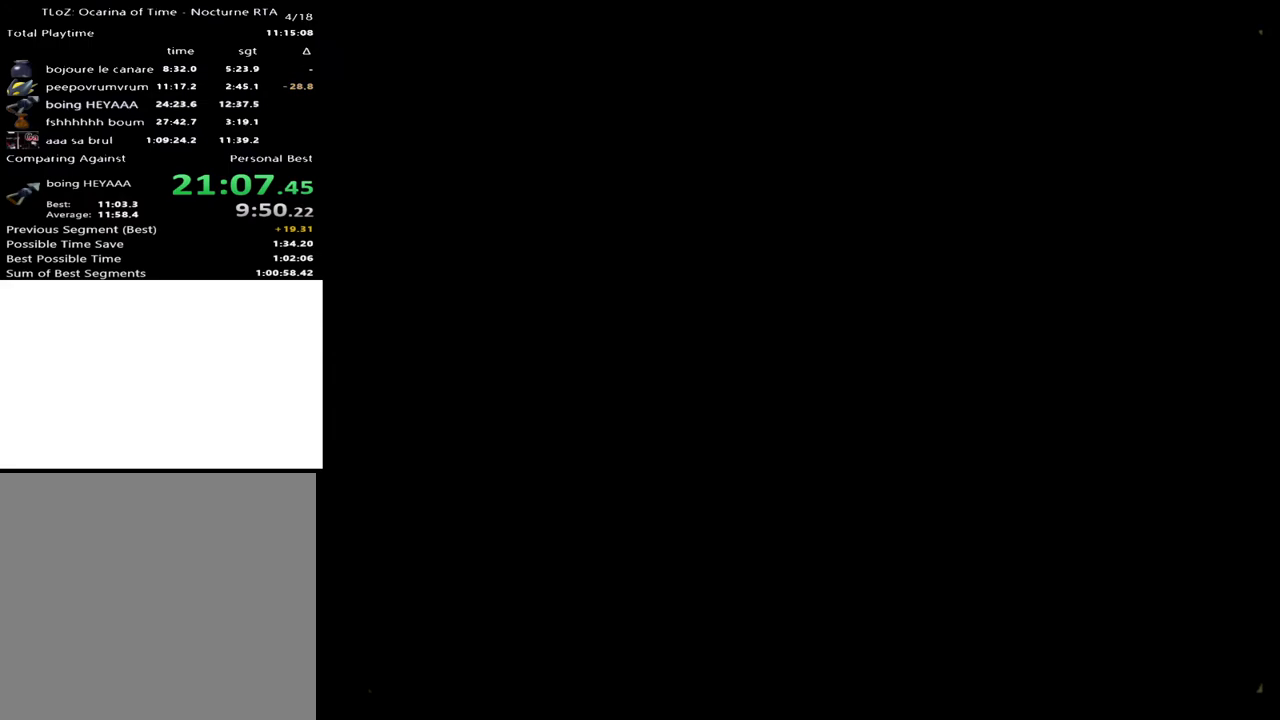
{"buttons": [], "left_stick": "center", "right_stick": "center", "events": []}
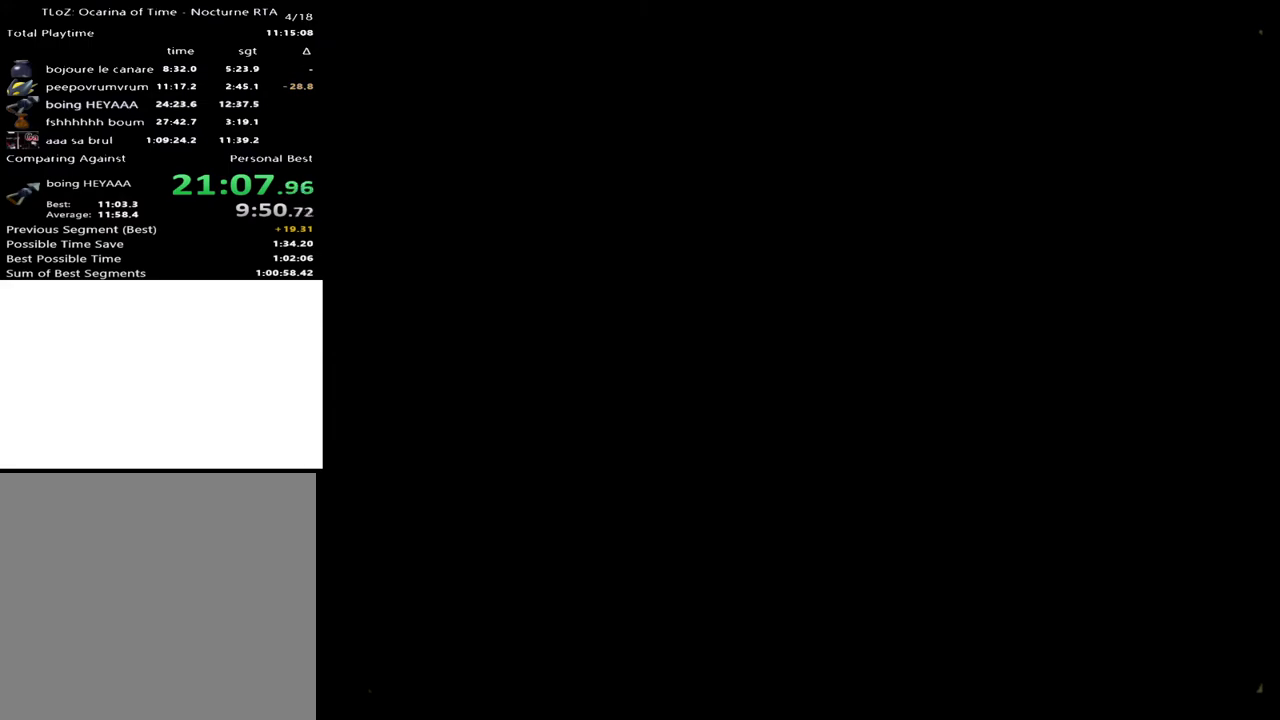
{"buttons": [], "left_stick": "center", "right_stick": "center", "events": []}
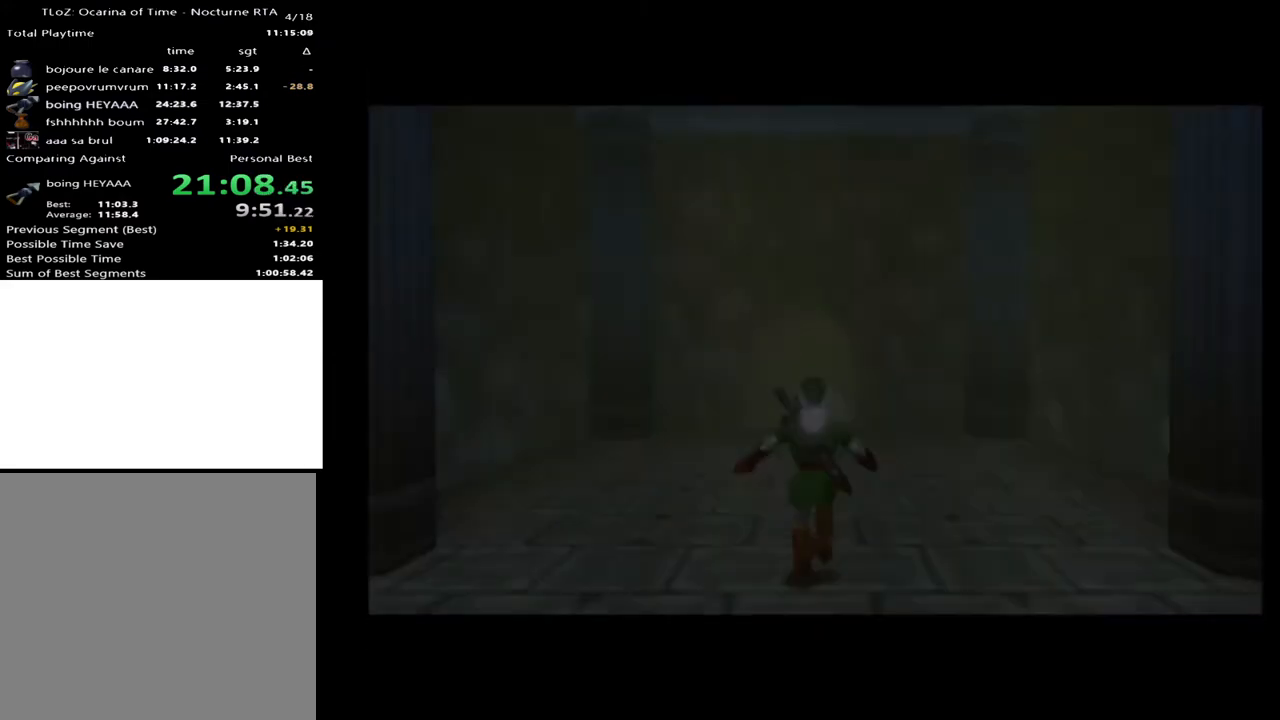
{"buttons": ["A"], "left_stick": "up", "right_stick": "center", "events": [[33, "left_stick", "up"], [367, "A", "down"]]}
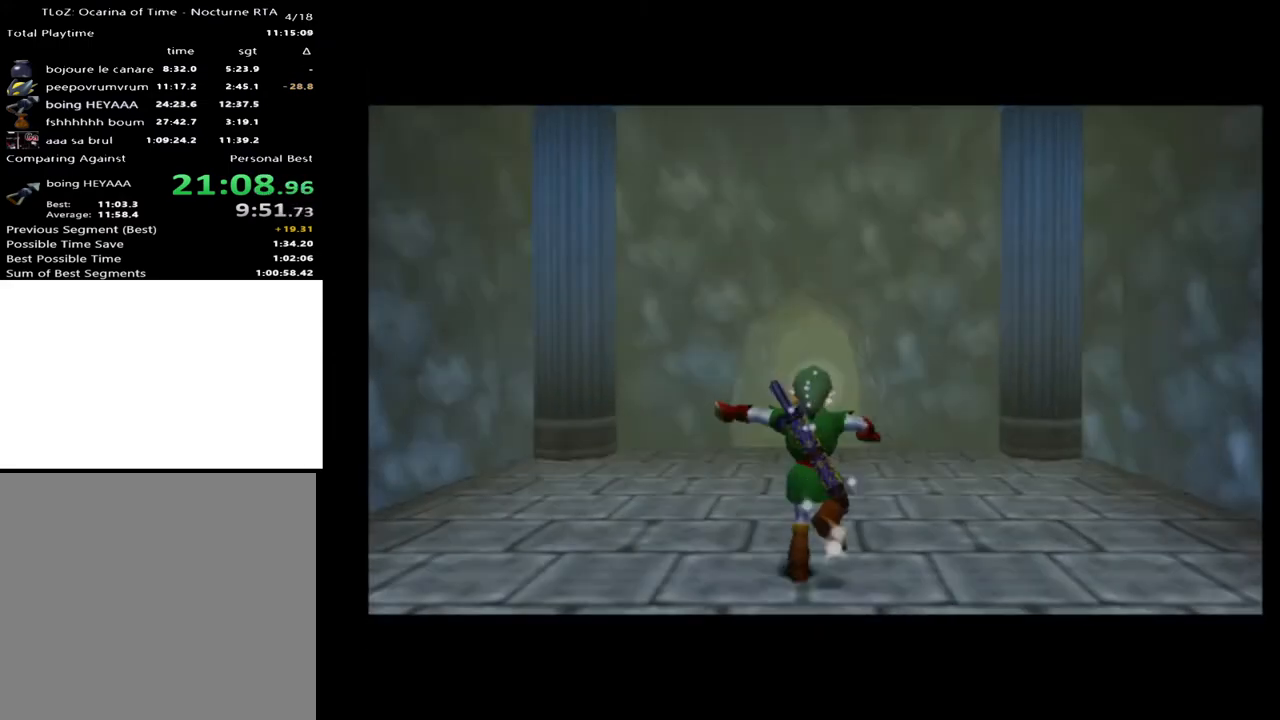
{"buttons": [], "left_stick": "up", "right_stick": "center", "events": [[33, "A", "up"]]}
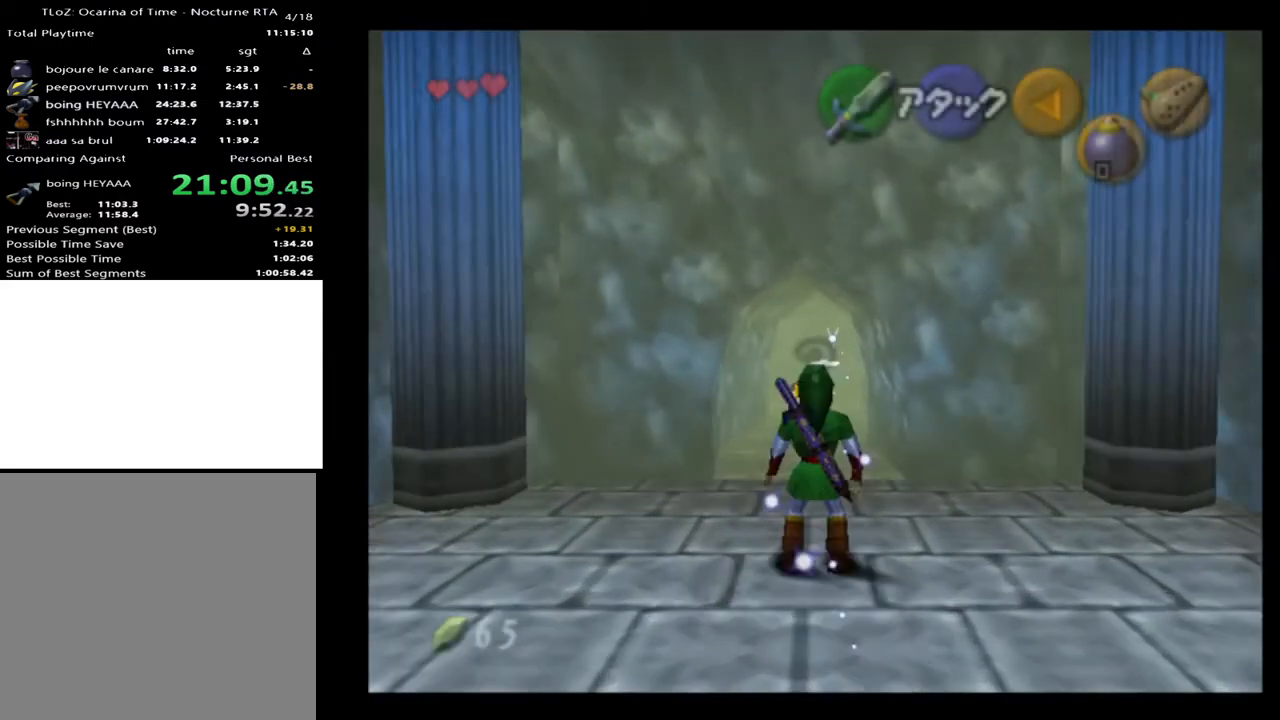
{"buttons": [], "left_stick": "center", "right_stick": "center", "events": [[333, "left_stick", "center"]]}
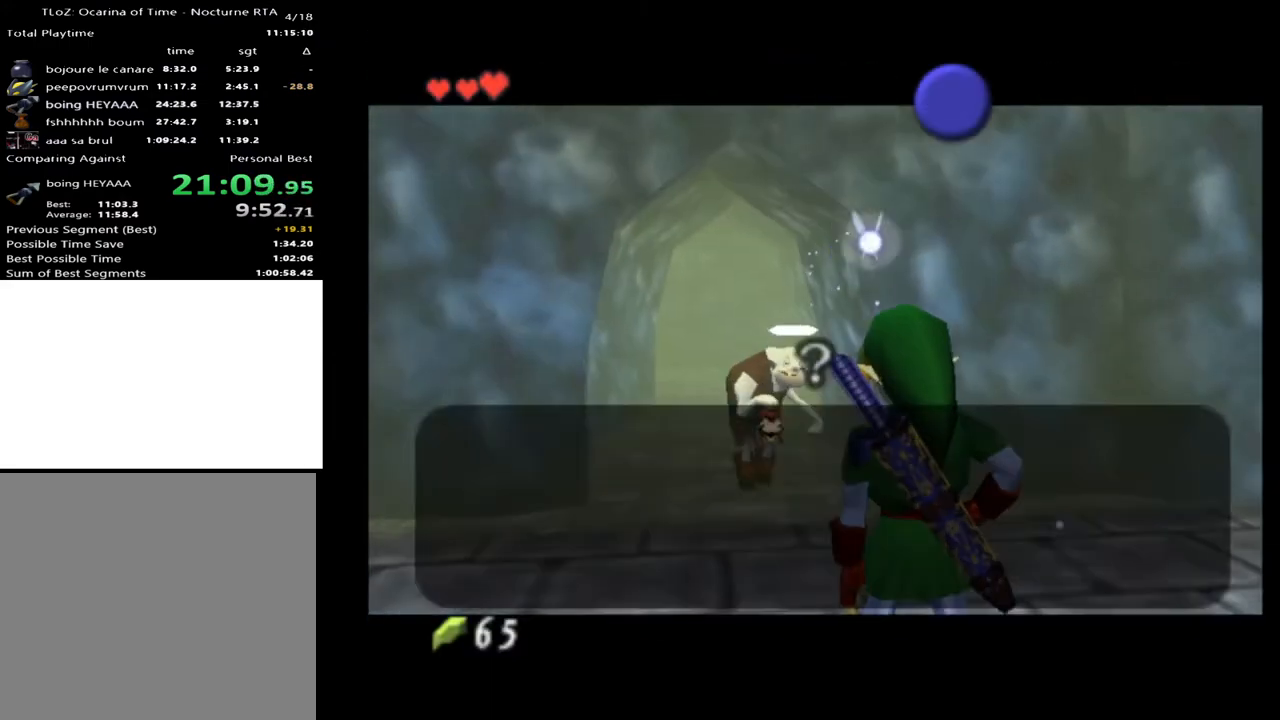
{"buttons": ["A"], "left_stick": "center", "right_stick": "center", "events": [[267, "X", "down"], [300, "A", "down"], [333, "X", "up"], [367, "A", "up"], [400, "X", "down"], [433, "A", "down"], [467, "A", "up"], [500, "A", "down"], [500, "X", "up"]]}
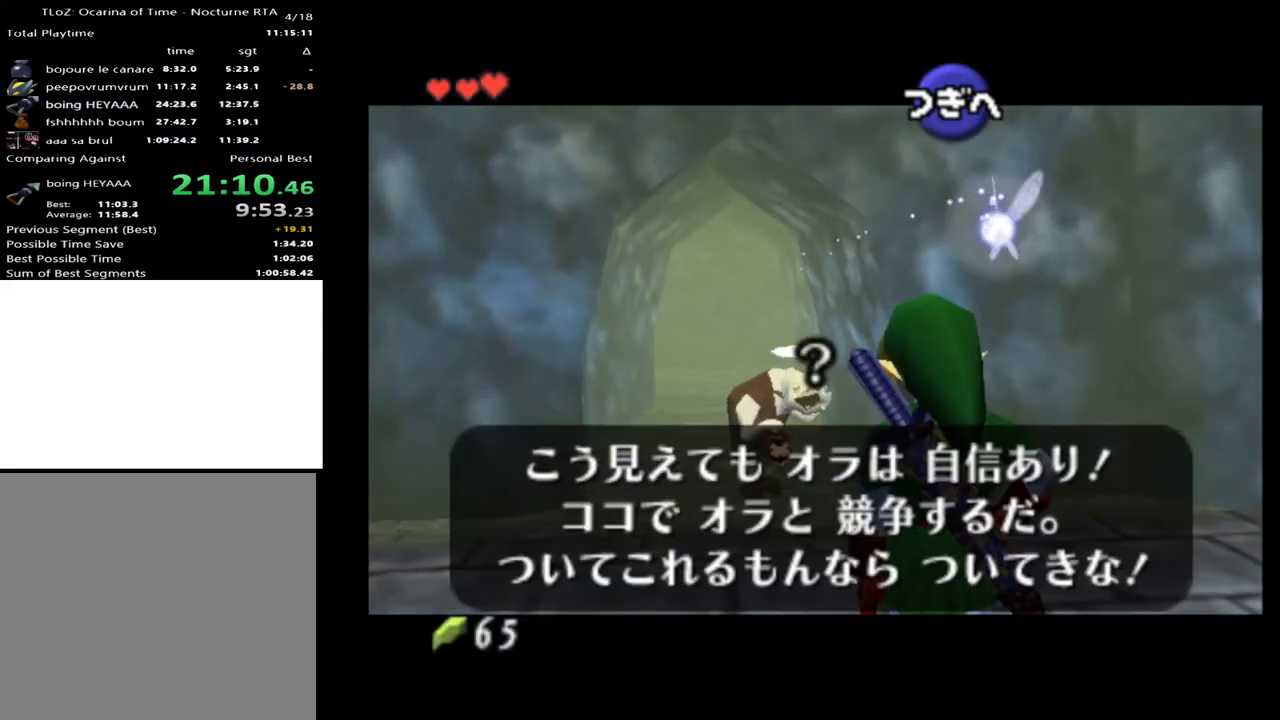
{"buttons": [], "left_stick": "up", "right_stick": "center", "events": [[33, "A", "up"], [333, "left_stick", "up"]]}
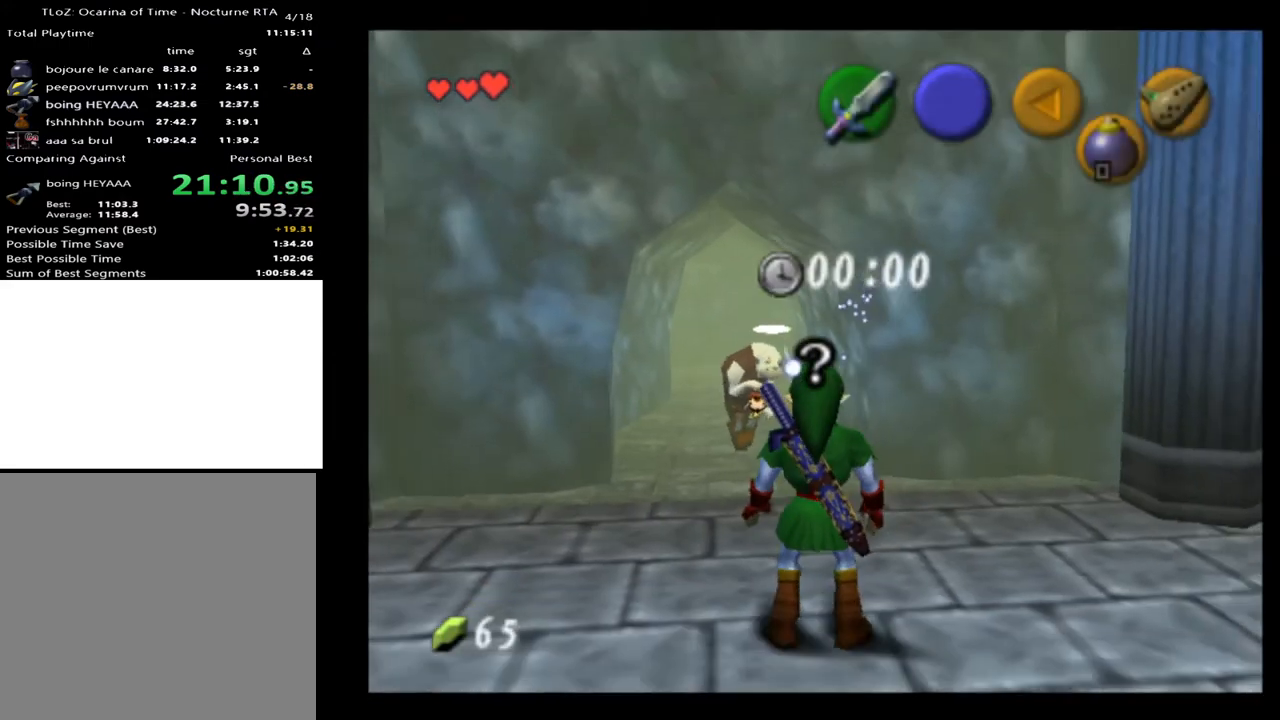
{"buttons": [], "left_stick": "up", "right_stick": "center", "events": [[200, "A", "down"], [333, "A", "up"]]}
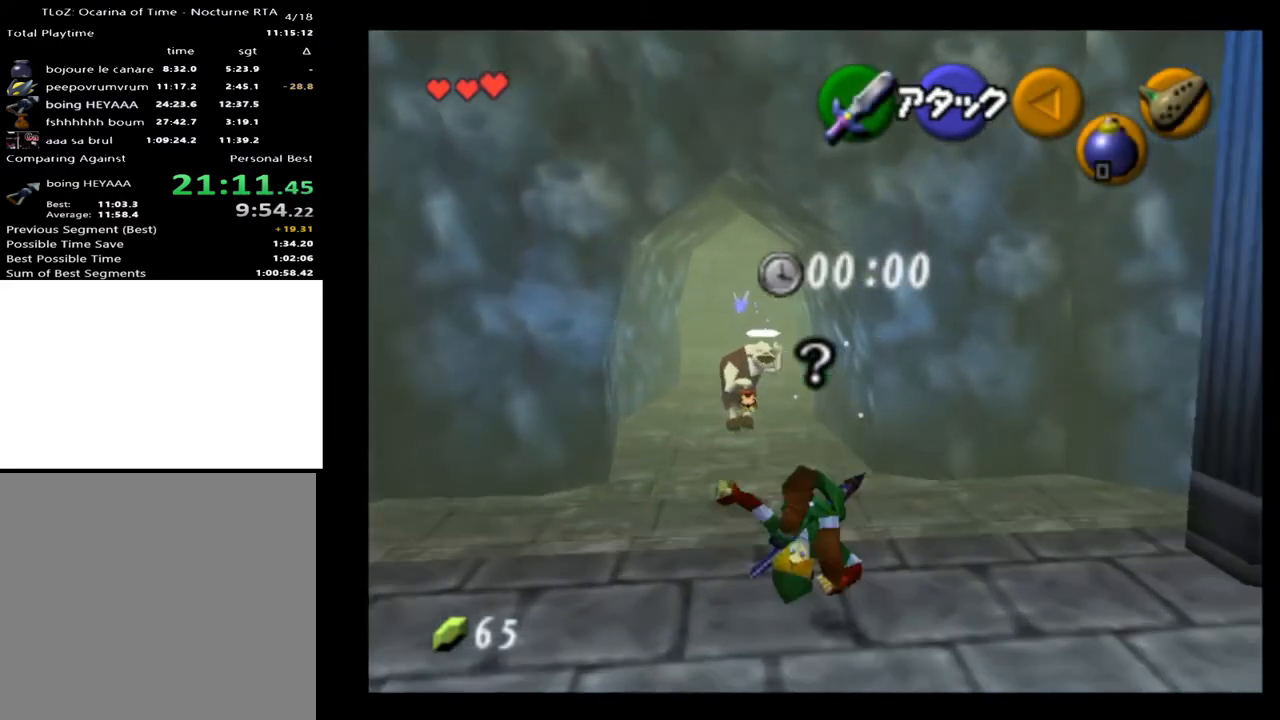
{"buttons": [], "left_stick": "up", "right_stick": "center", "events": []}
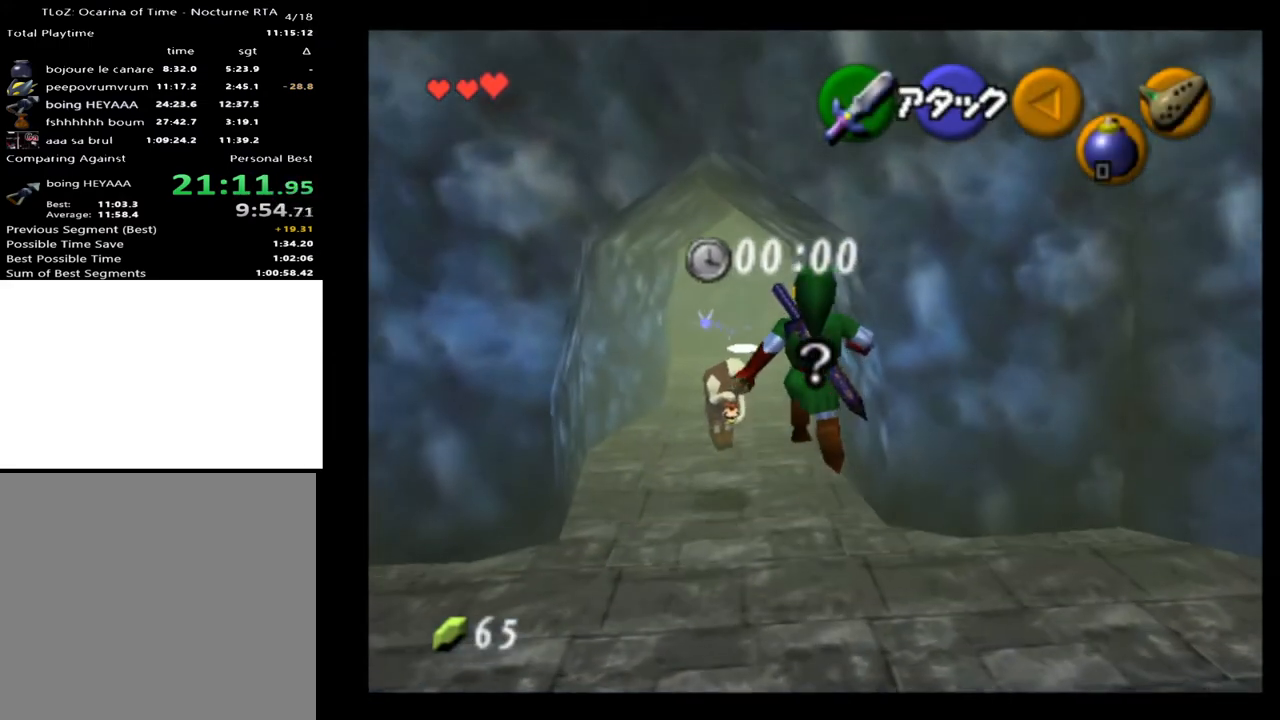
{"buttons": ["A"], "left_stick": "up", "right_stick": "center", "events": [[467, "A", "down"]]}
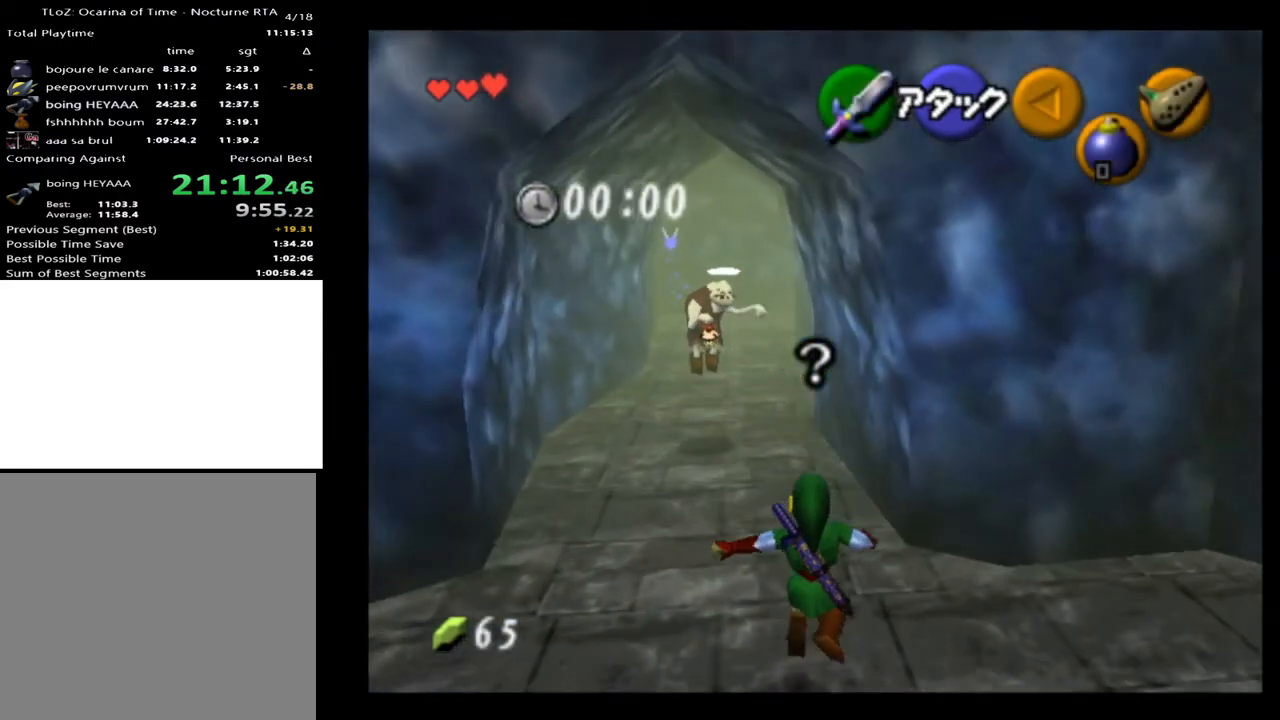
{"buttons": [], "left_stick": "up", "right_stick": "center", "events": [[133, "A", "up"]]}
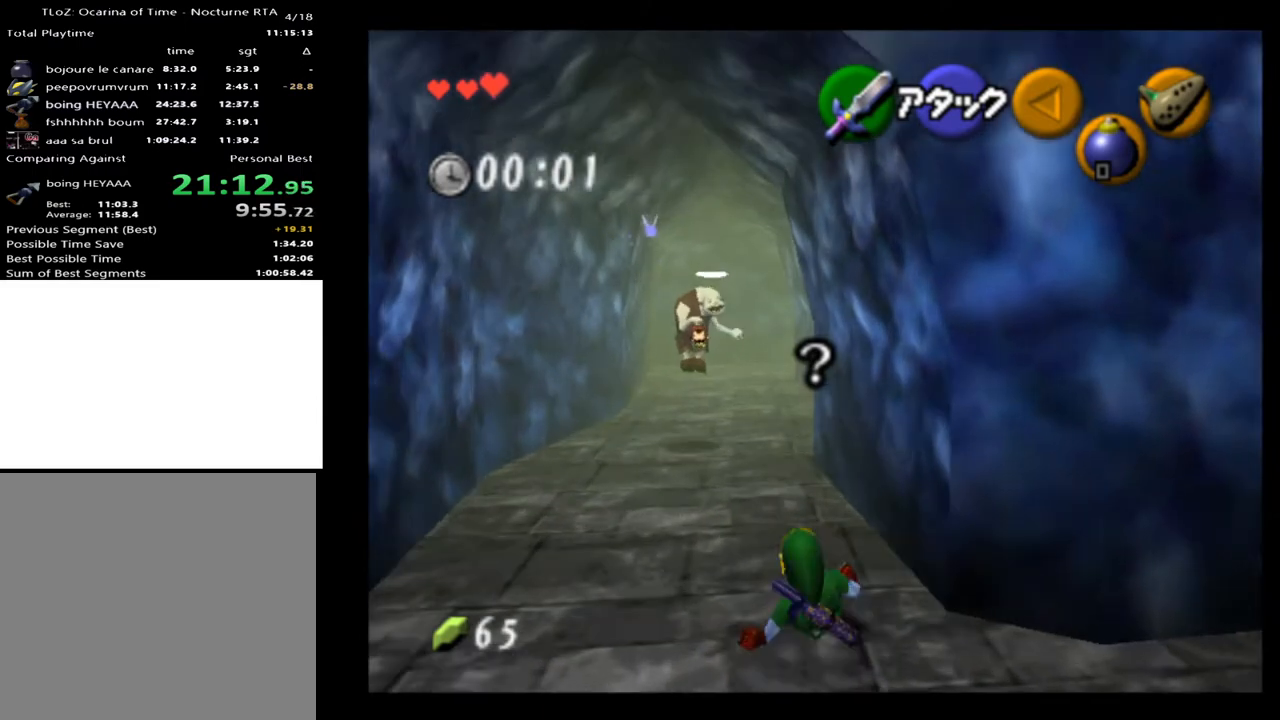
{"buttons": [], "left_stick": "up", "right_stick": "center", "events": [[200, "A", "down"], [367, "A", "up"]]}
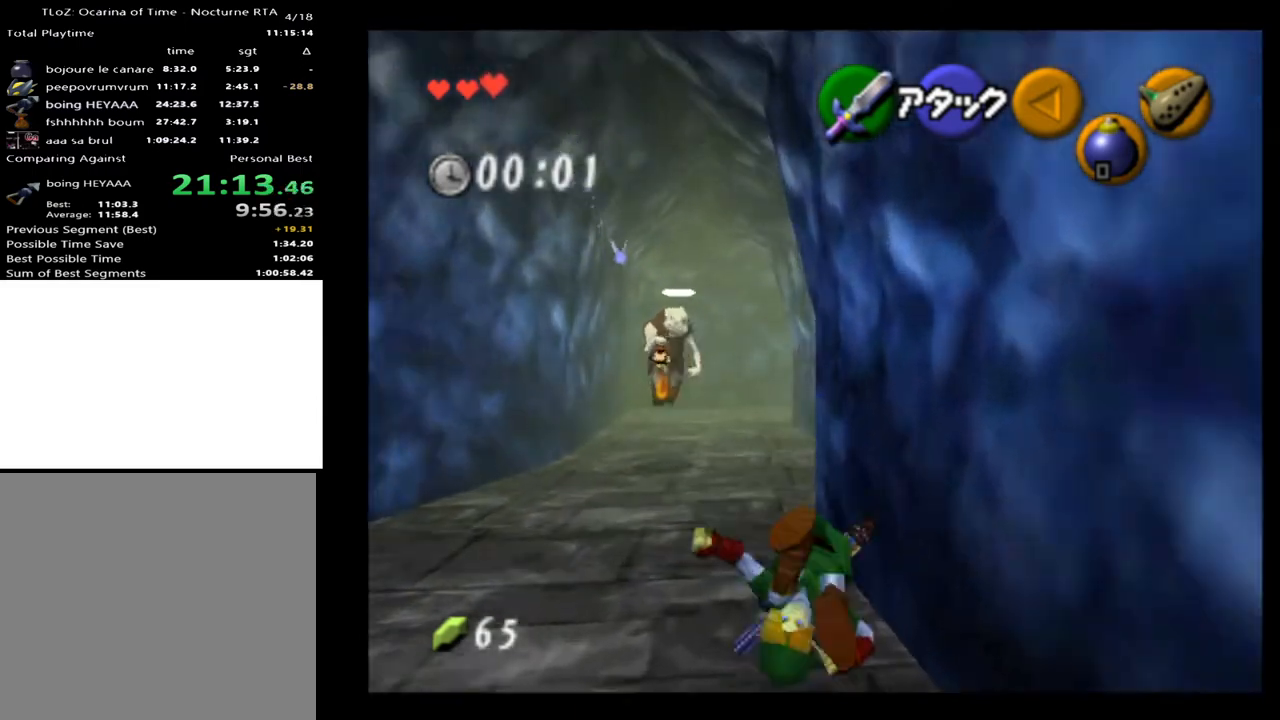
{"buttons": ["A"], "left_stick": "up", "right_stick": "center", "events": [[433, "A", "down"]]}
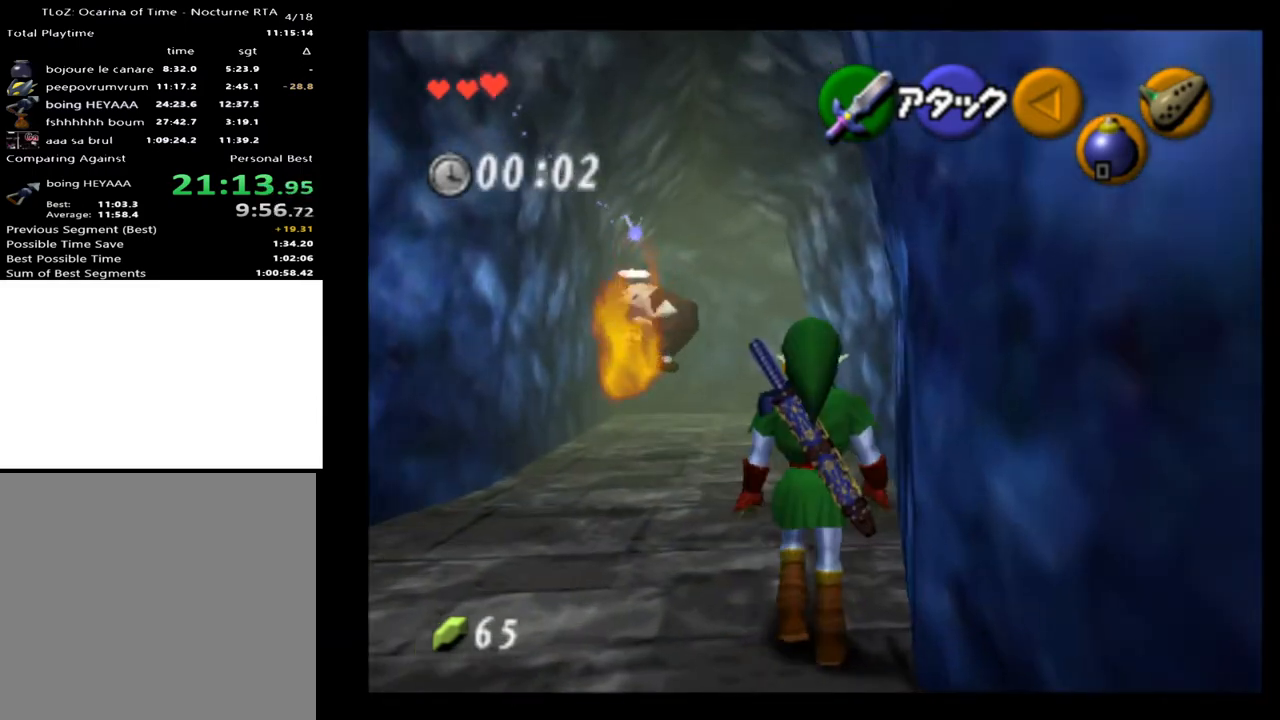
{"buttons": [], "left_stick": "up", "right_stick": "center", "events": [[67, "A", "up"]]}
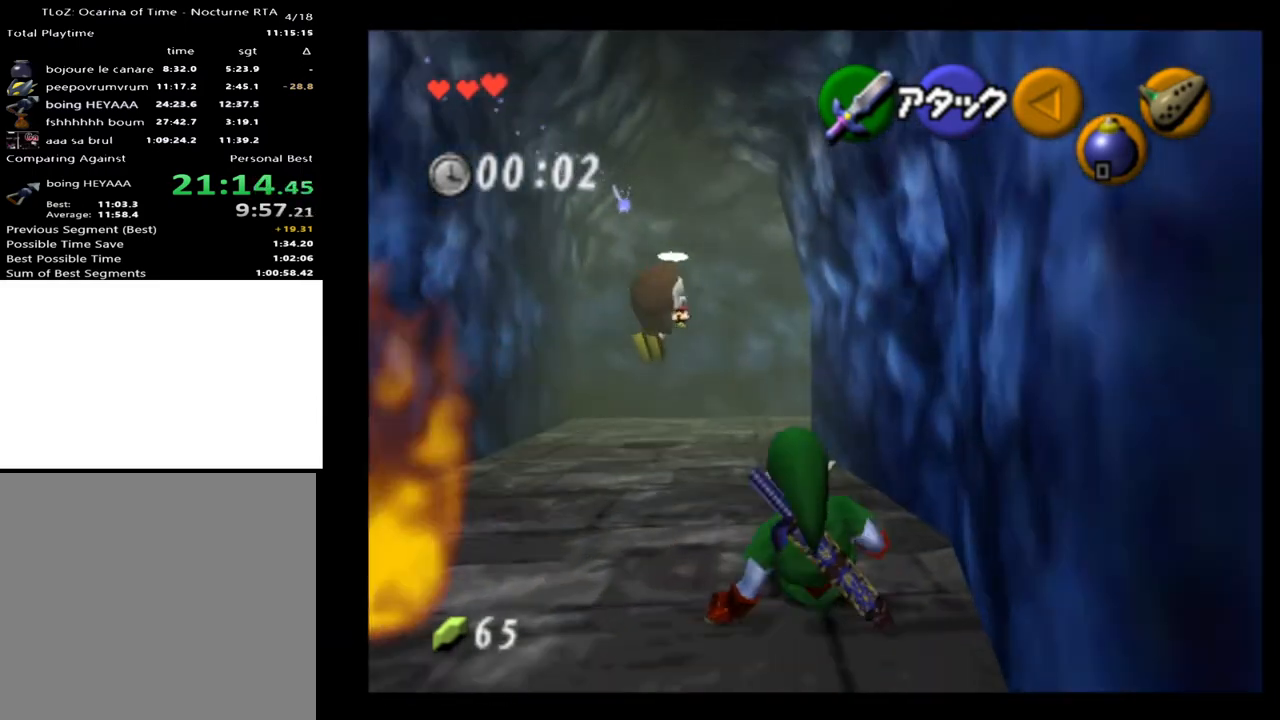
{"buttons": [], "left_stick": "up", "right_stick": "center", "events": [[167, "A", "down"], [300, "A", "up"]]}
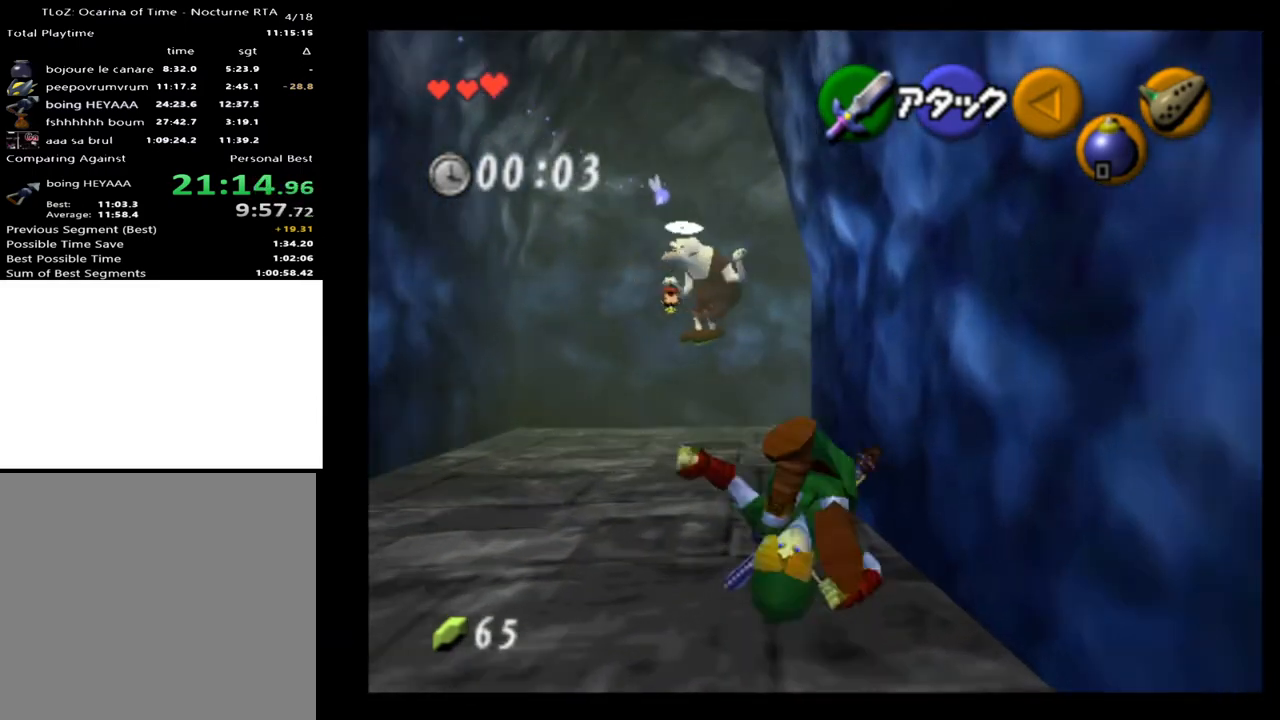
{"buttons": [], "left_stick": "up-right", "right_stick": "center", "events": [[500, "left_stick", "up-right"]]}
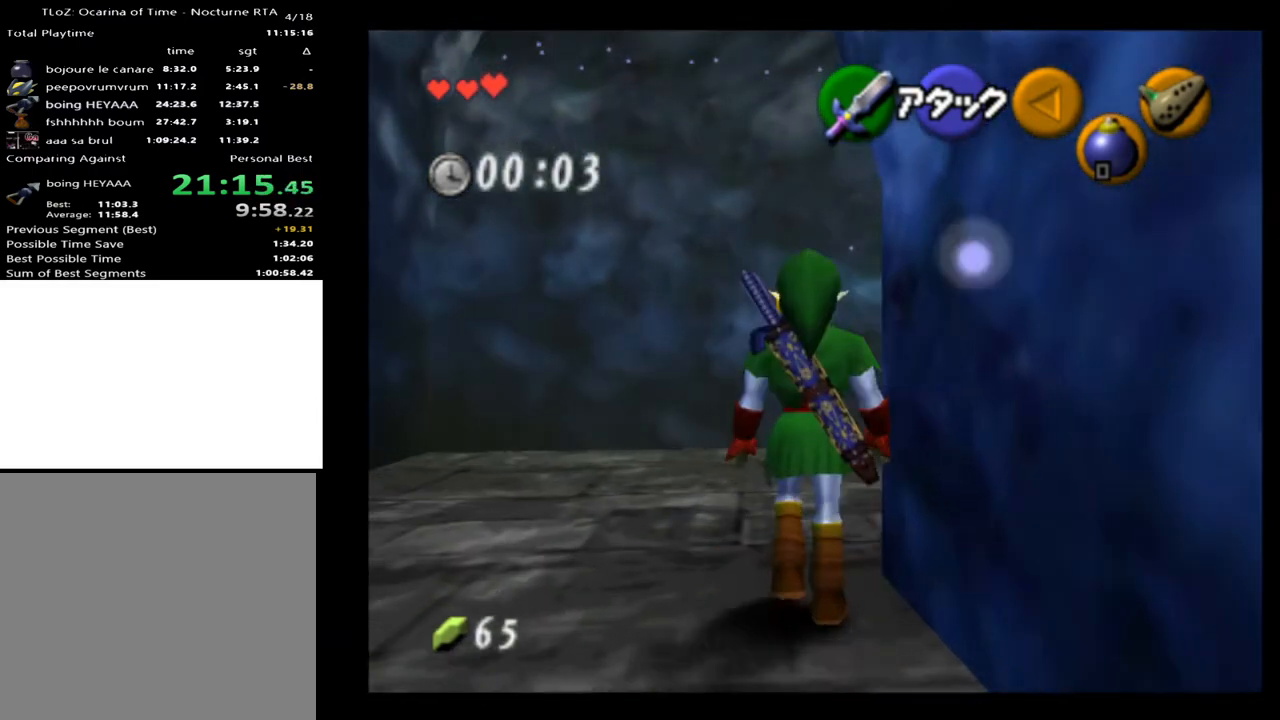
{"buttons": [], "left_stick": "up", "right_stick": "center", "events": [[100, "A", "down"], [233, "A", "up"], [300, "L2", "down"], [433, "L2", "up"], [433, "left_stick", "up"]]}
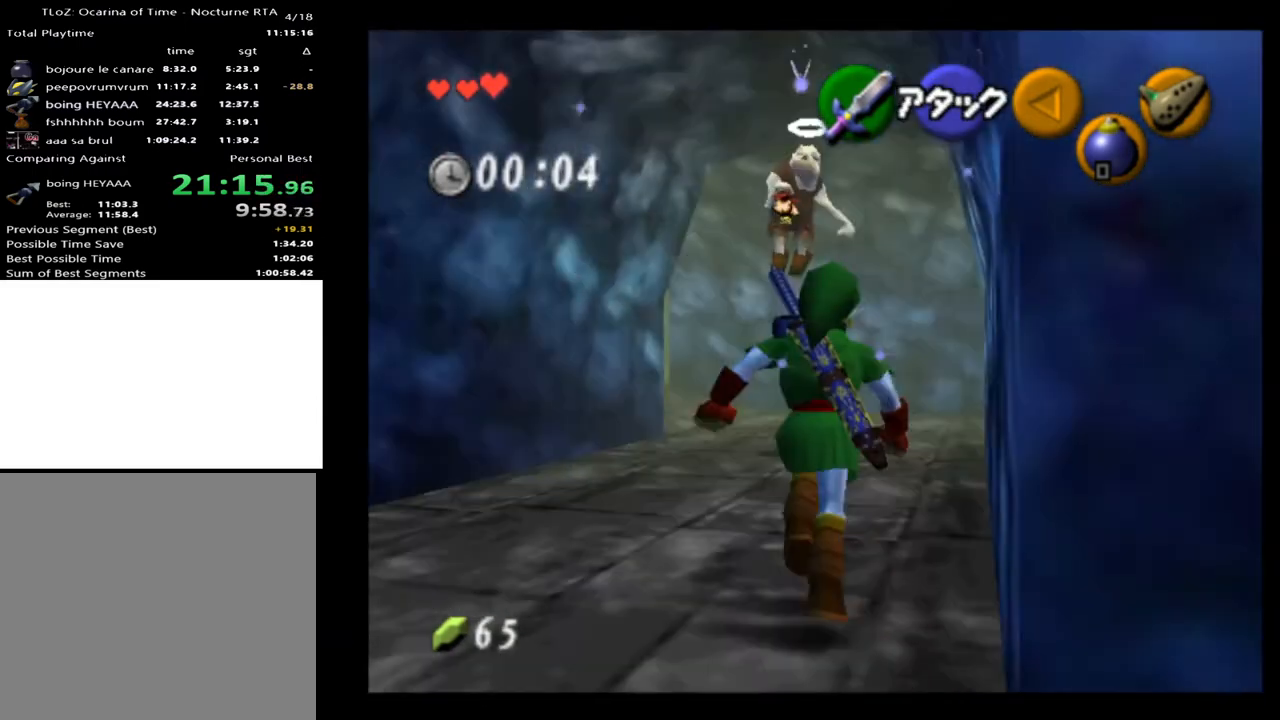
{"buttons": [], "left_stick": "up-left", "right_stick": "center", "events": [[433, "left_stick", "up-left"]]}
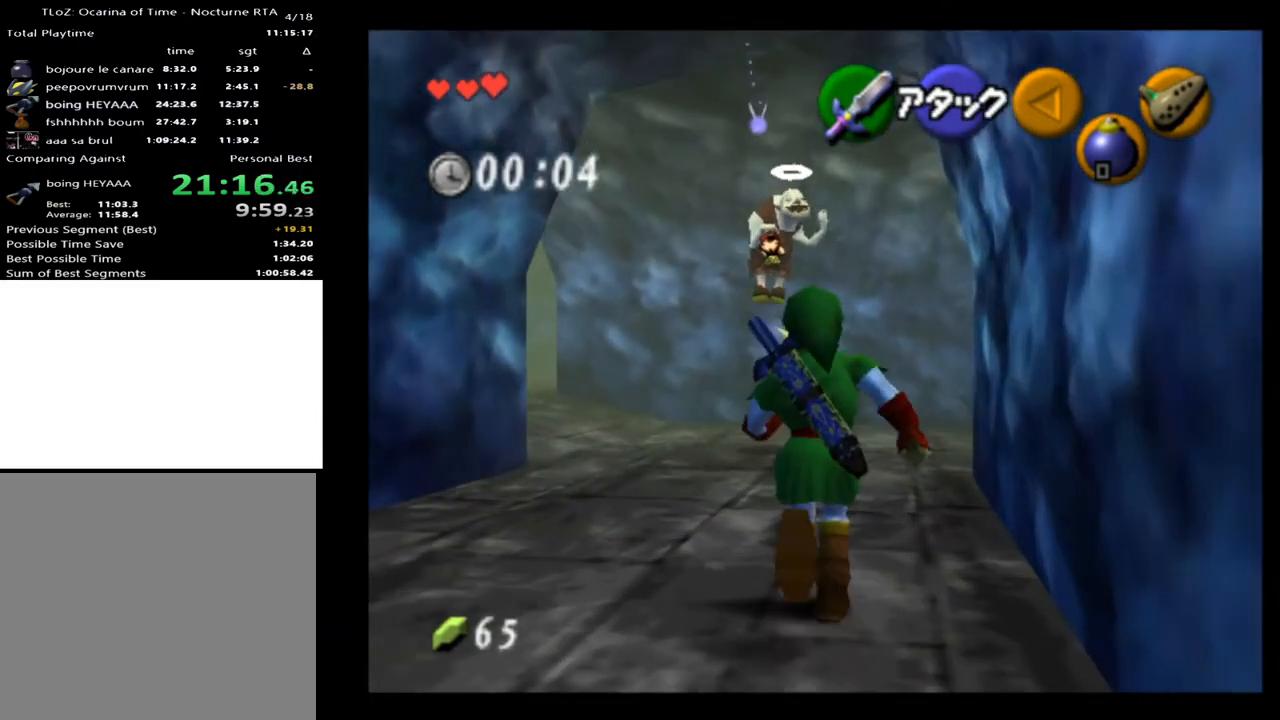
{"buttons": [], "left_stick": "up", "right_stick": "center", "events": [[67, "A", "down"], [200, "A", "up"], [267, "left_stick", "up"]]}
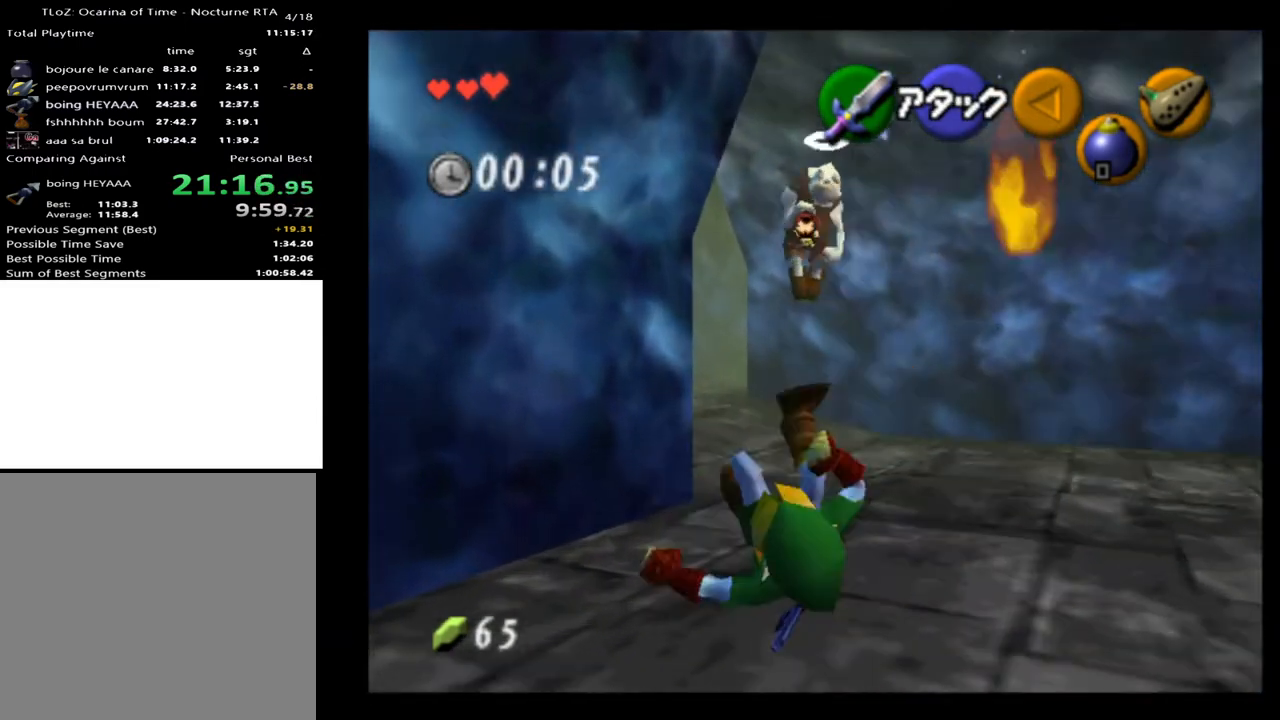
{"buttons": ["A"], "left_stick": "up-left", "right_stick": "center", "events": [[300, "left_stick", "up-left"], [433, "A", "down"]]}
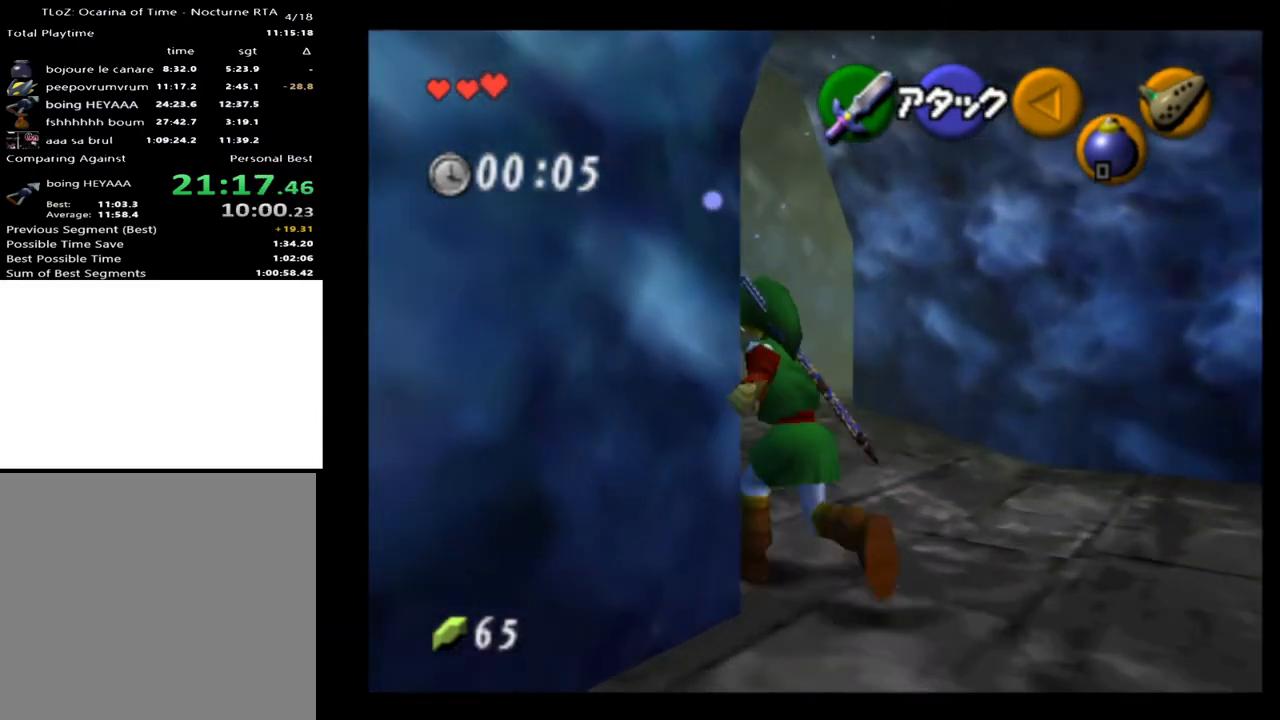
{"buttons": [], "left_stick": "up", "right_stick": "center", "events": [[33, "A", "up"], [67, "L2", "down"], [67, "left_stick", "up"], [233, "L2", "up"]]}
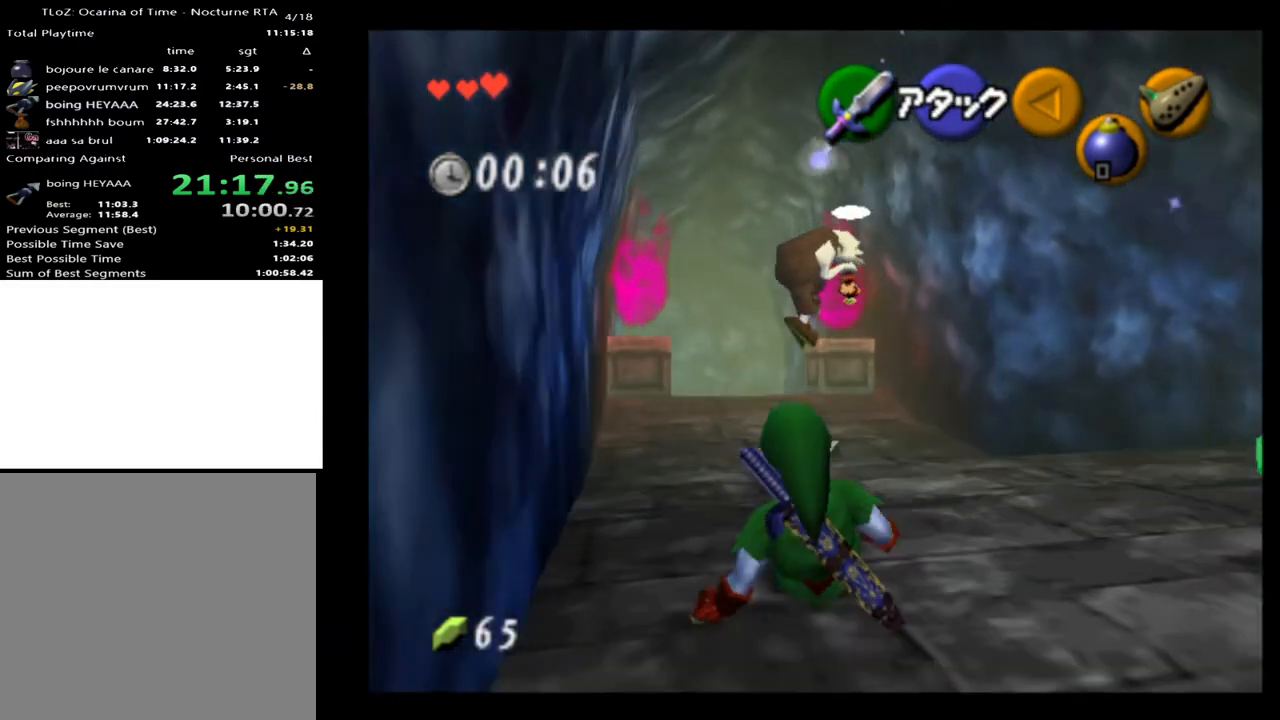
{"buttons": [], "left_stick": "up", "right_stick": "center", "events": [[267, "A", "down"], [367, "A", "up"]]}
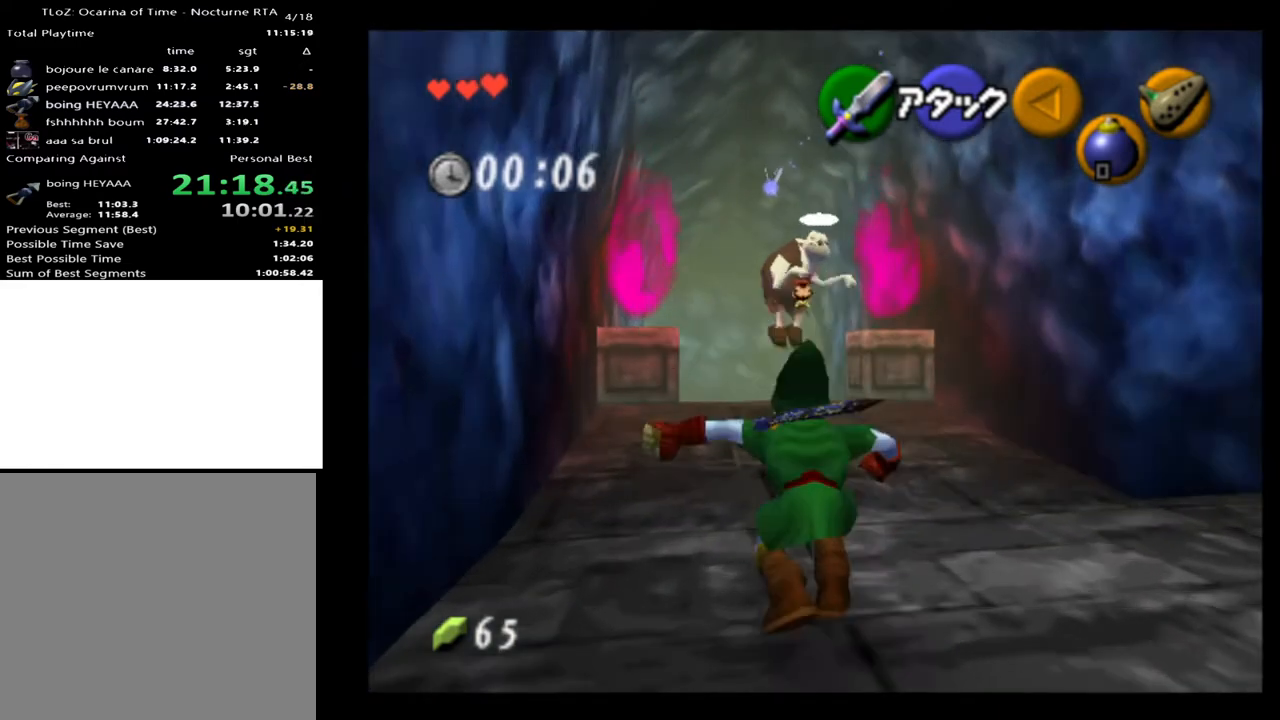
{"buttons": [], "left_stick": "up", "right_stick": "center", "events": []}
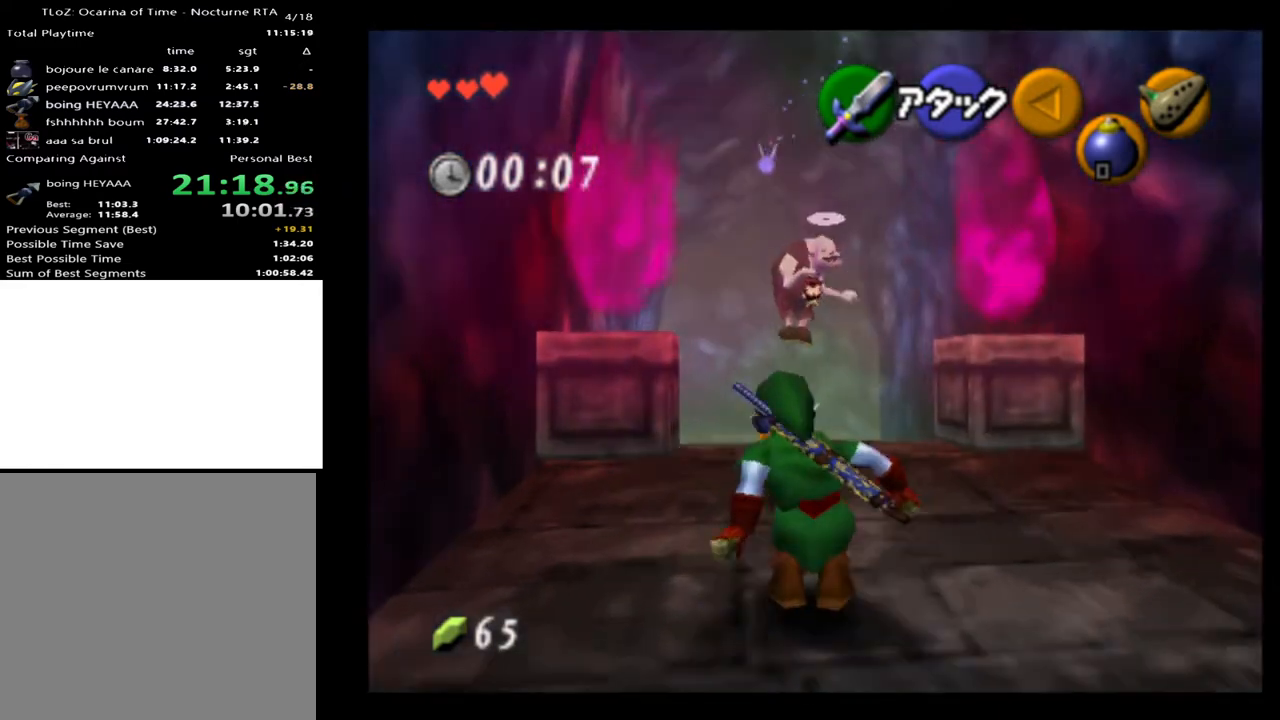
{"buttons": [], "left_stick": "up", "right_stick": "center", "events": [[33, "A", "down"], [100, "A", "up"]]}
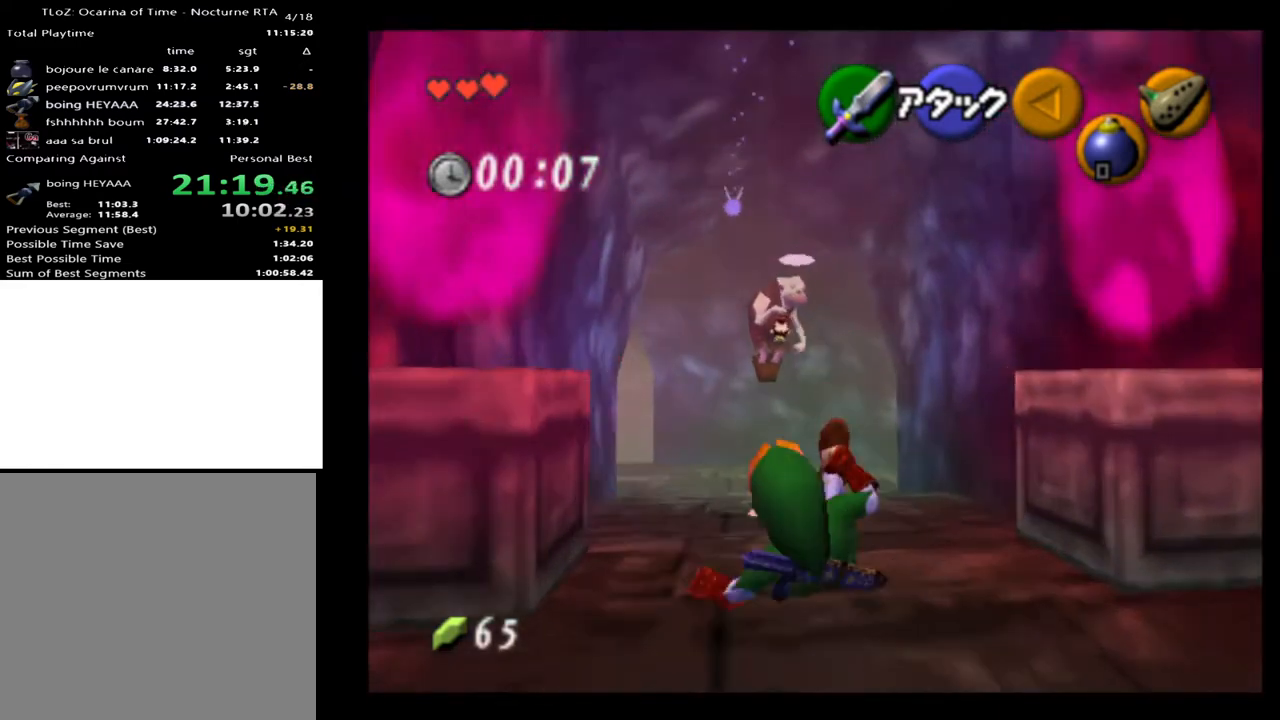
{"buttons": [], "left_stick": "up", "right_stick": "center", "events": [[300, "A", "down"], [400, "A", "up"]]}
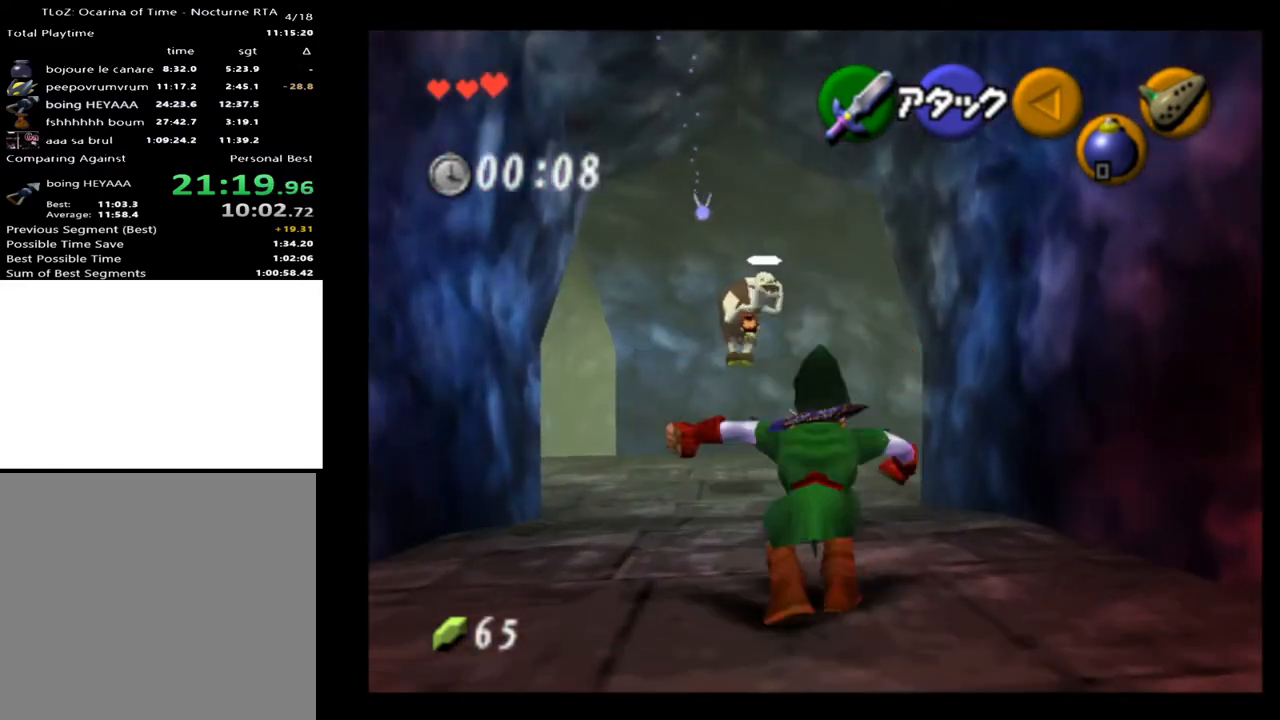
{"buttons": [], "left_stick": "up-right", "right_stick": "center", "events": [[267, "left_stick", "up-right"]]}
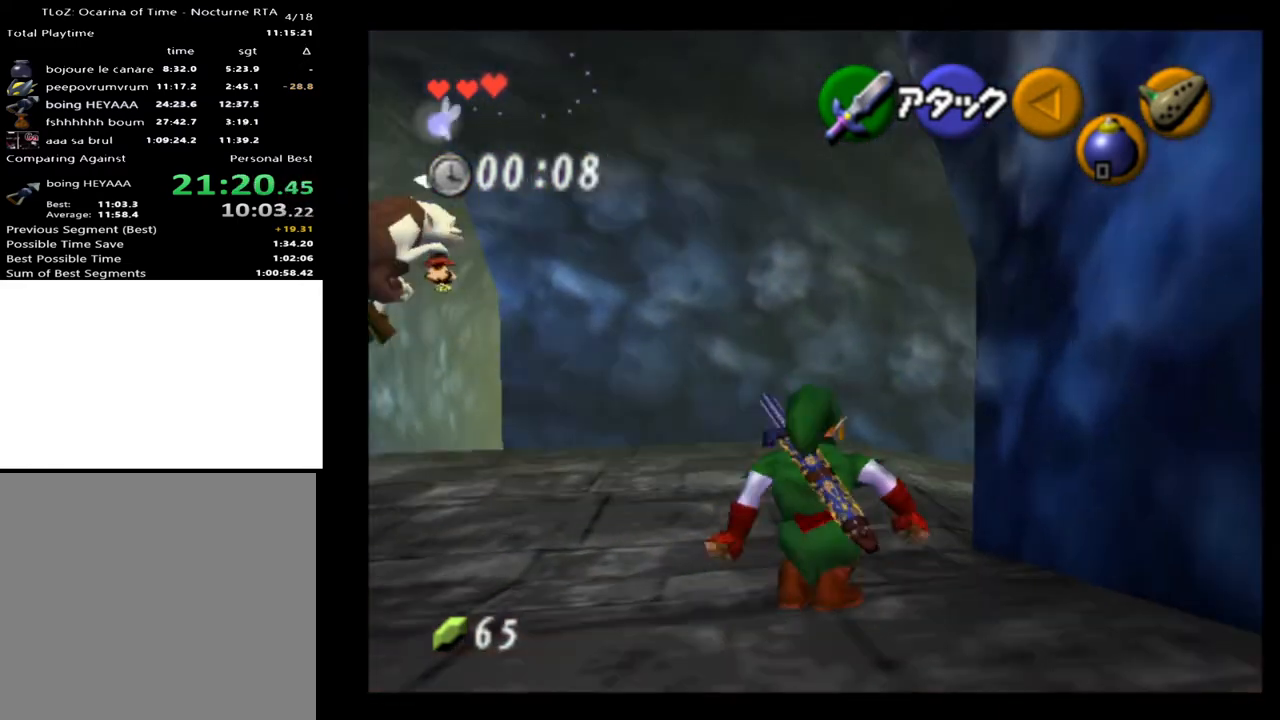
{"buttons": [], "left_stick": "up-right", "right_stick": "center", "events": [[33, "A", "down"], [167, "A", "up"]]}
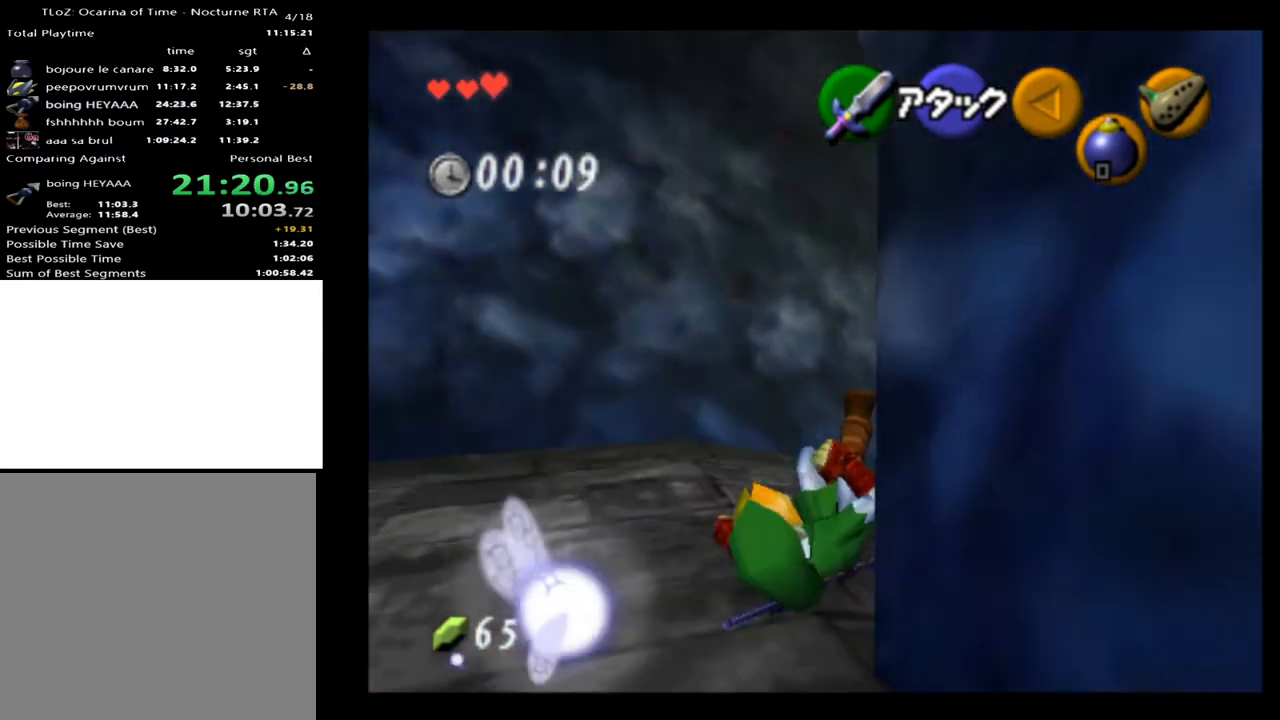
{"buttons": [], "left_stick": "up-right", "right_stick": "center", "events": []}
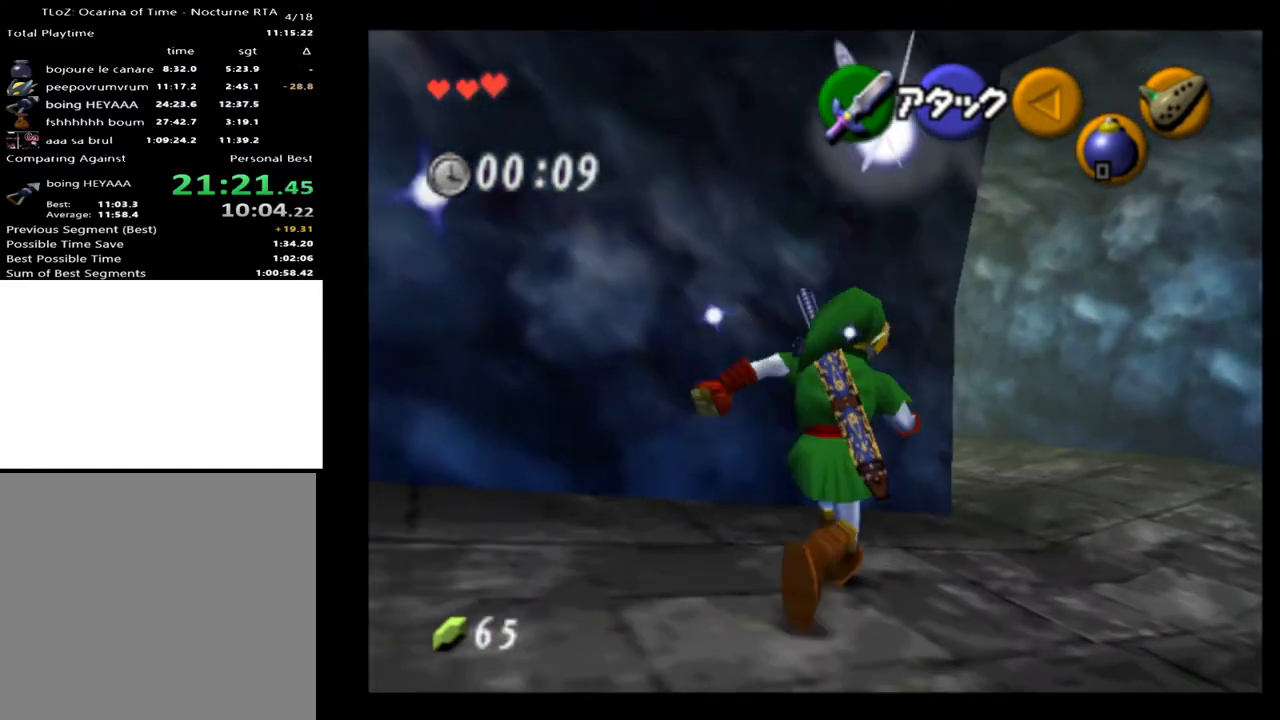
{"buttons": [], "left_stick": "up", "right_stick": "center", "events": [[333, "left_stick", "up"]]}